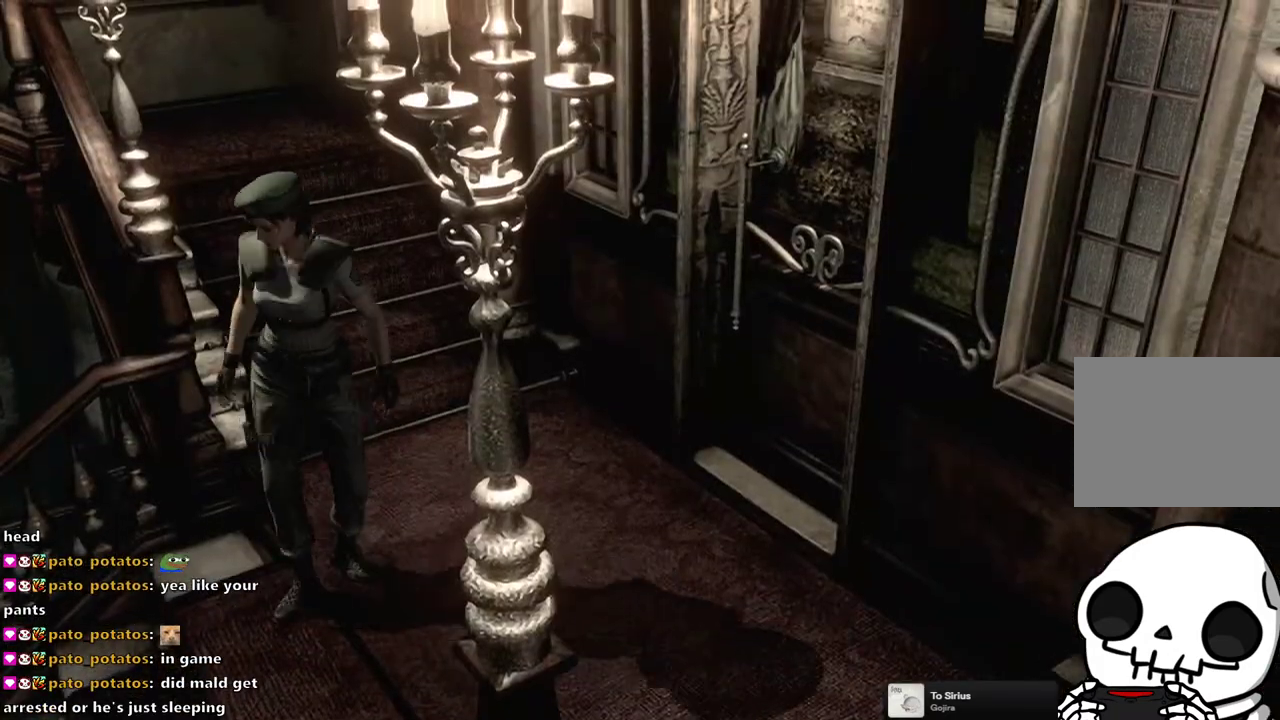
Gameplay with a controller (PlayStation layout); each line is a JSON object with the inputs held at the frame after it. "events" lists button and stick changes between this image and that frame as [ms after this image, input, new state], when the widget could be followed in between. Not read: L3 R3.
{"buttons": ["DPAD_UP"], "left_stick": "center", "right_stick": "center", "events": [[183, "DPAD_UP", "down"]]}
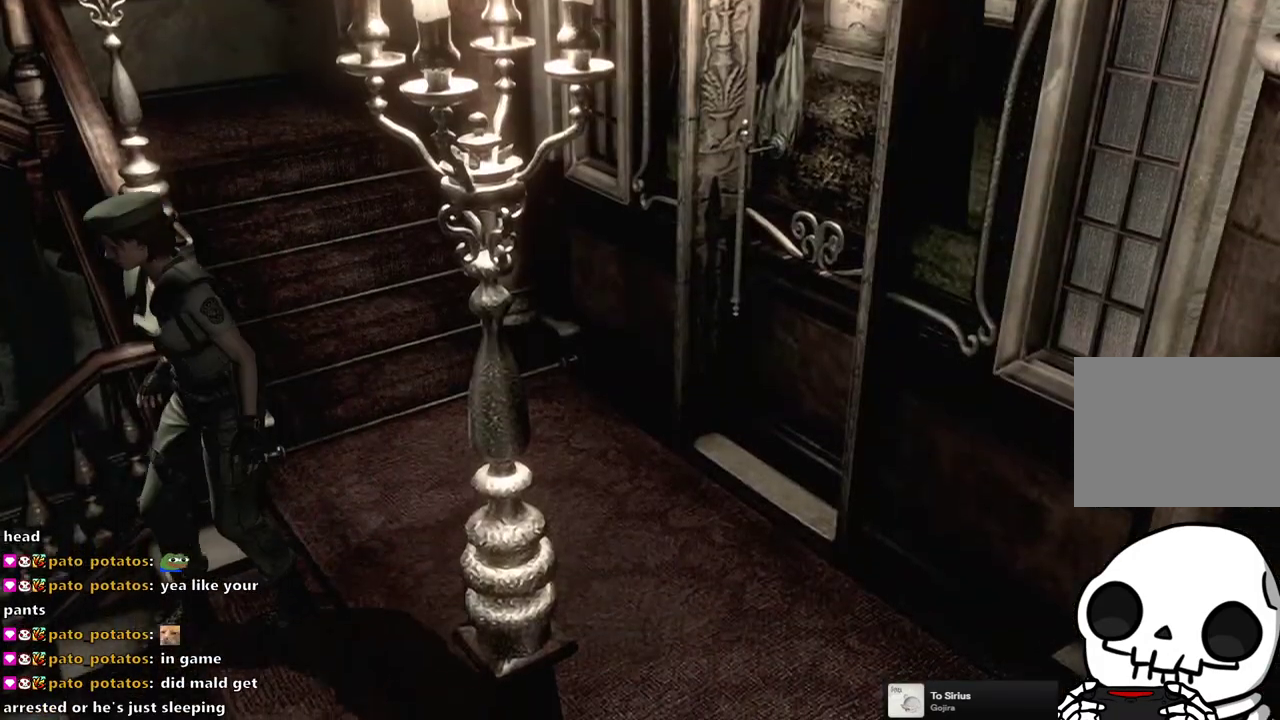
{"buttons": ["DPAD_UP"], "left_stick": "center", "right_stick": "up-left", "events": [[50, "right_stick", "left"], [133, "right_stick", "down"], [267, "right_stick", "up-left"], [333, "right_stick", "down-left"], [383, "right_stick", "down-right"], [483, "right_stick", "up-left"]]}
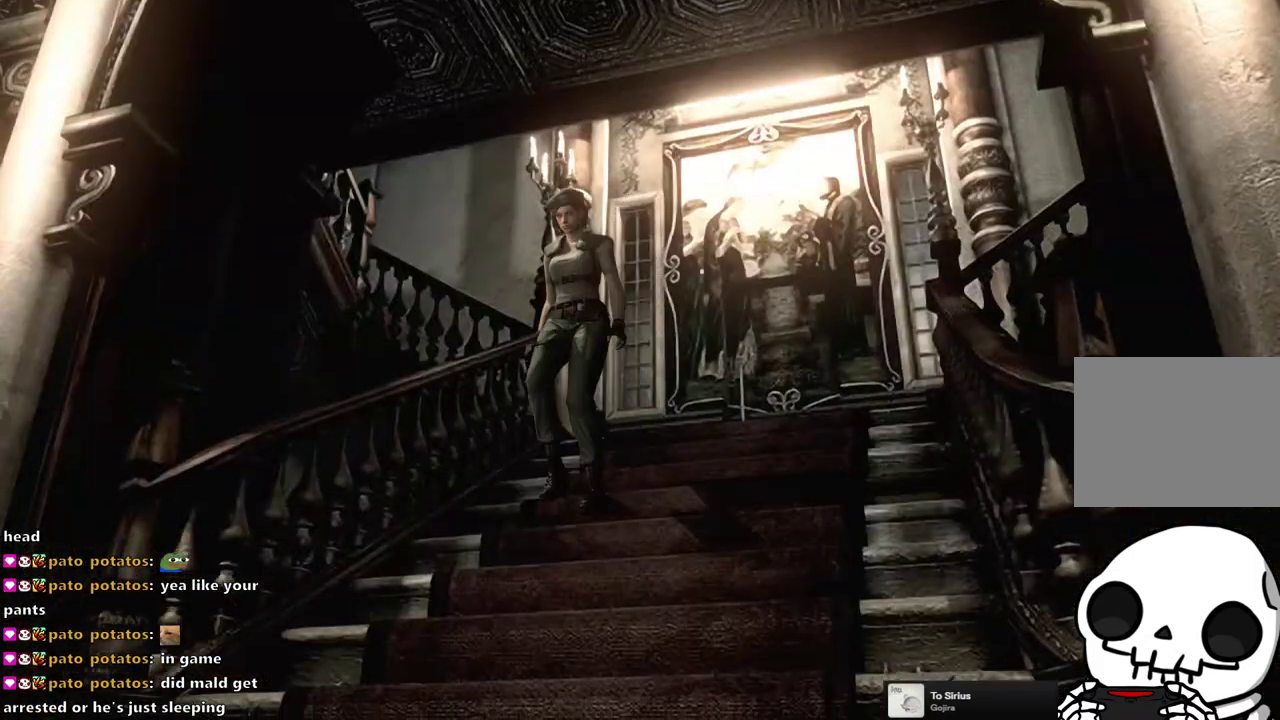
{"buttons": ["DPAD_UP"], "left_stick": "center", "right_stick": "down", "events": [[100, "right_stick", "down-right"], [367, "right_stick", "right"], [450, "right_stick", "center"], [500, "right_stick", "down"]]}
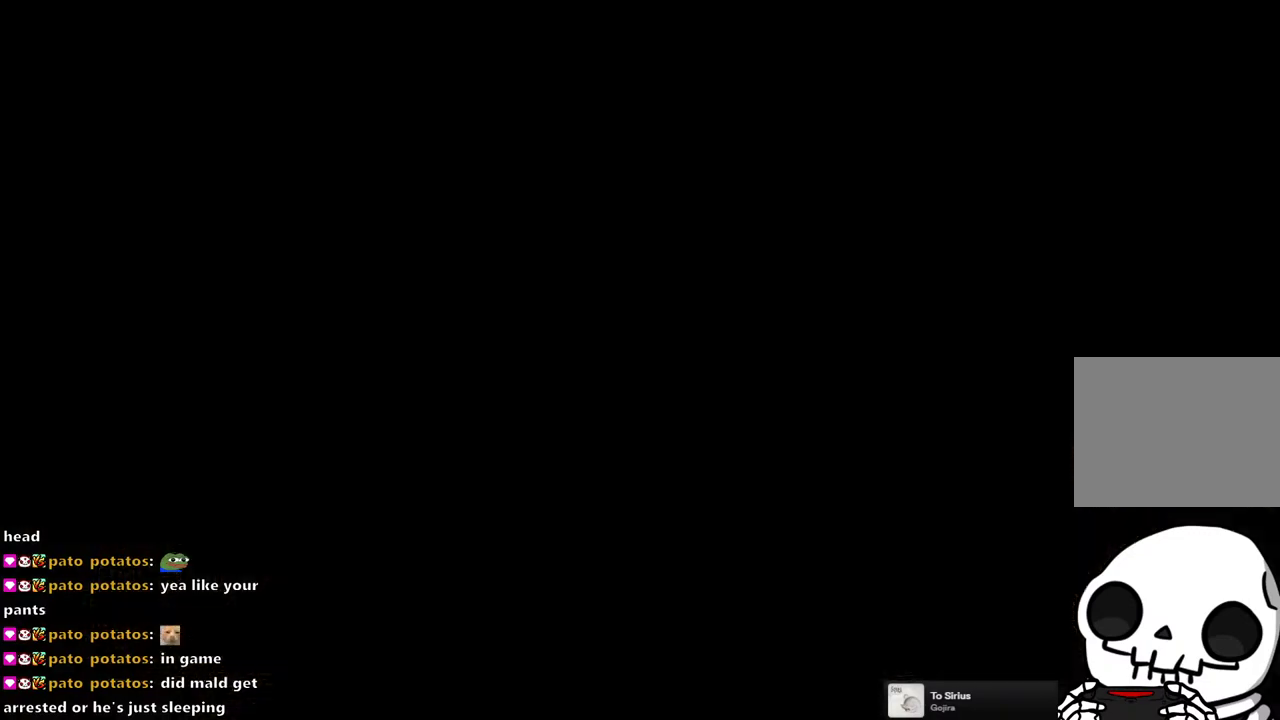
{"buttons": [], "left_stick": "center", "right_stick": "center", "events": [[317, "right_stick", "center"], [400, "DPAD_UP", "up"]]}
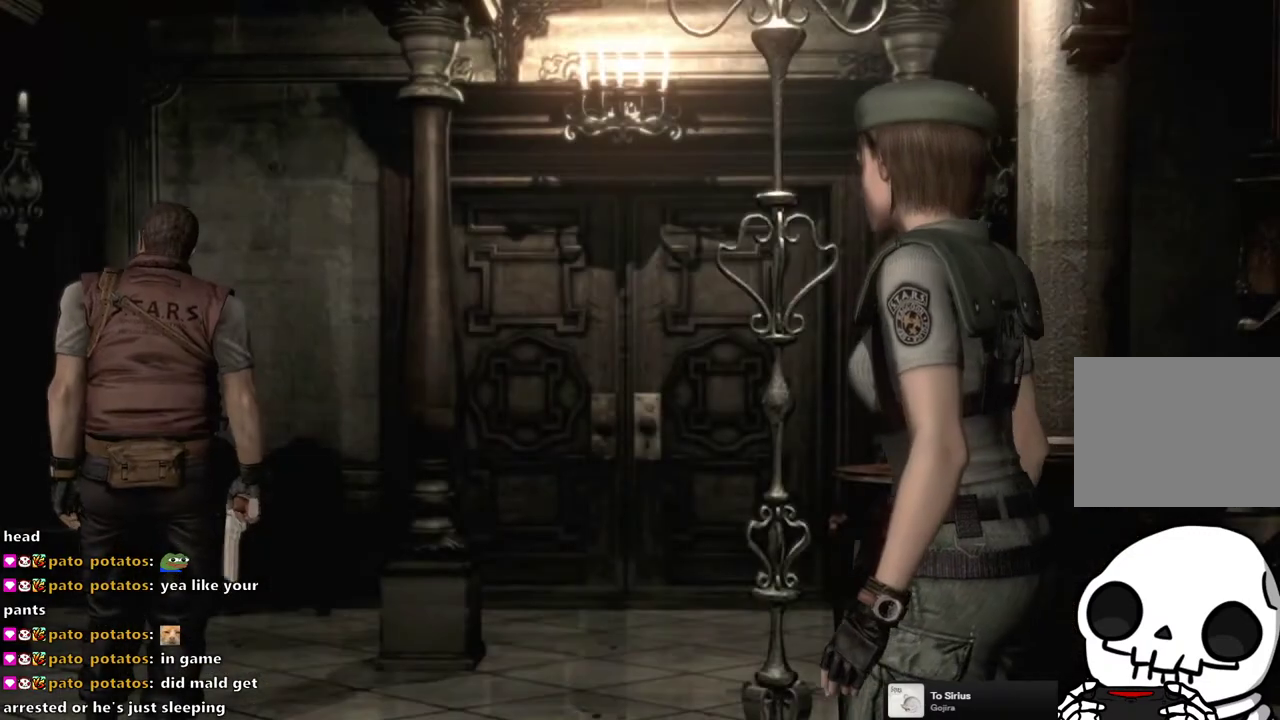
{"buttons": [], "left_stick": "center", "right_stick": "center", "events": [[233, "START", "down"], [350, "START", "up"]]}
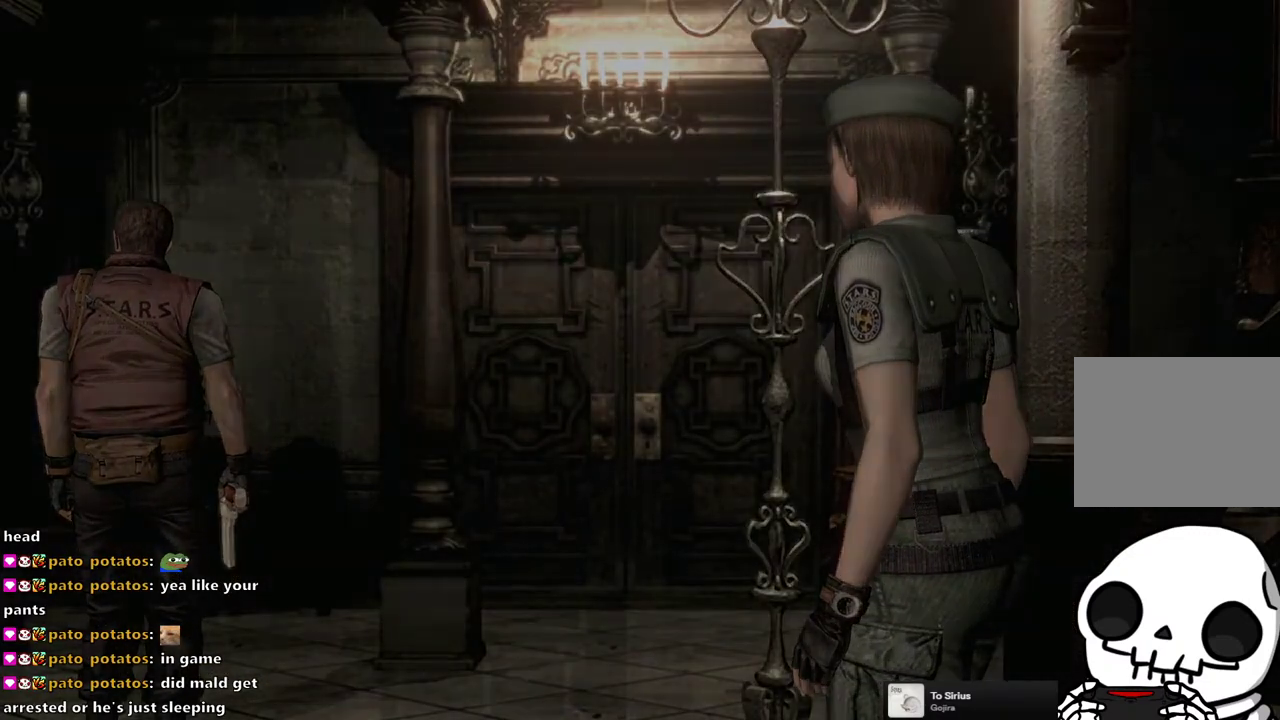
{"buttons": [], "left_stick": "center", "right_stick": "center", "events": []}
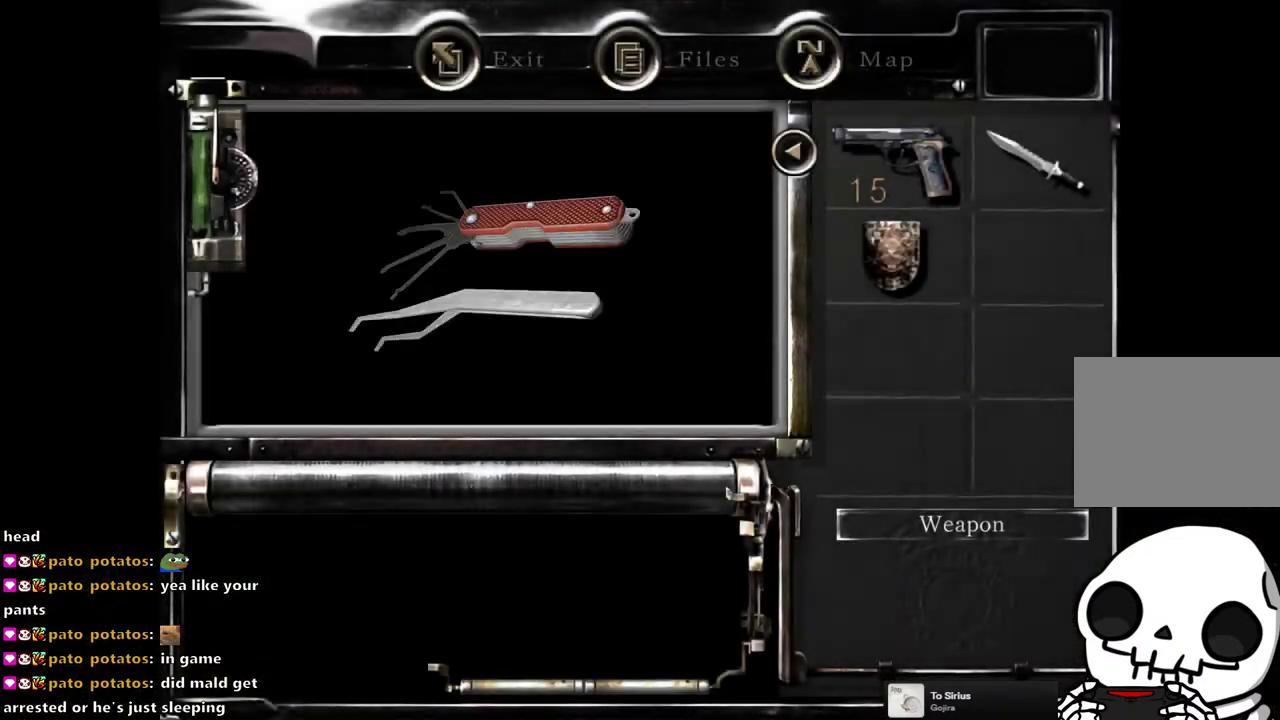
{"buttons": ["CROSS"], "left_stick": "center", "right_stick": "center", "events": [[283, "CROSS", "down"], [367, "CROSS", "up"], [467, "CROSS", "down"]]}
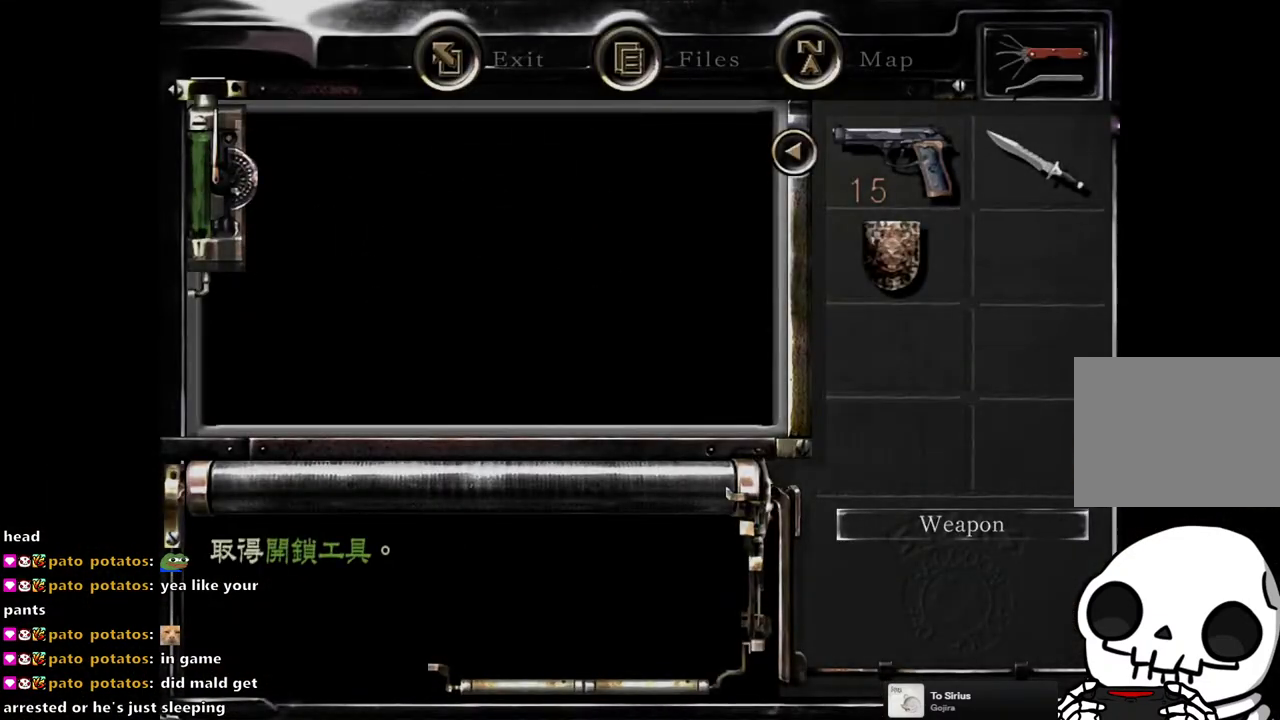
{"buttons": [], "left_stick": "center", "right_stick": "center", "events": [[33, "CROSS", "up"]]}
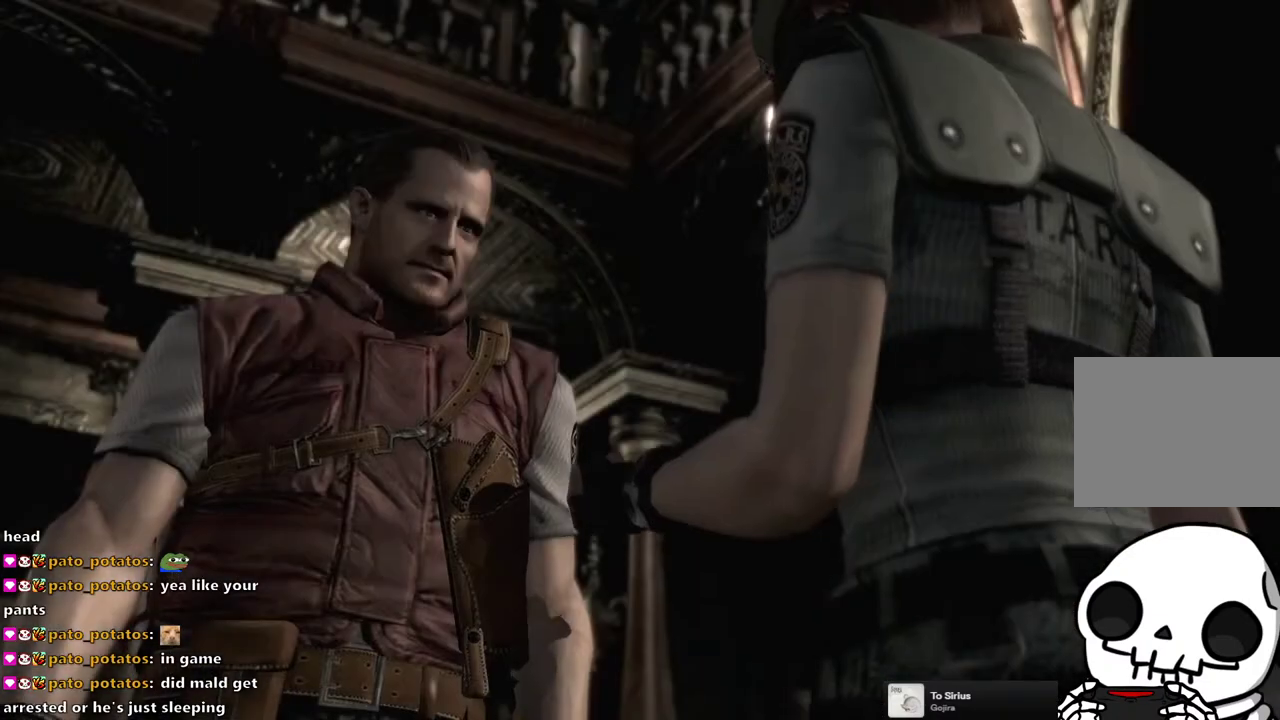
{"buttons": [], "left_stick": "center", "right_stick": "center", "events": [[133, "START", "down"], [233, "START", "up"]]}
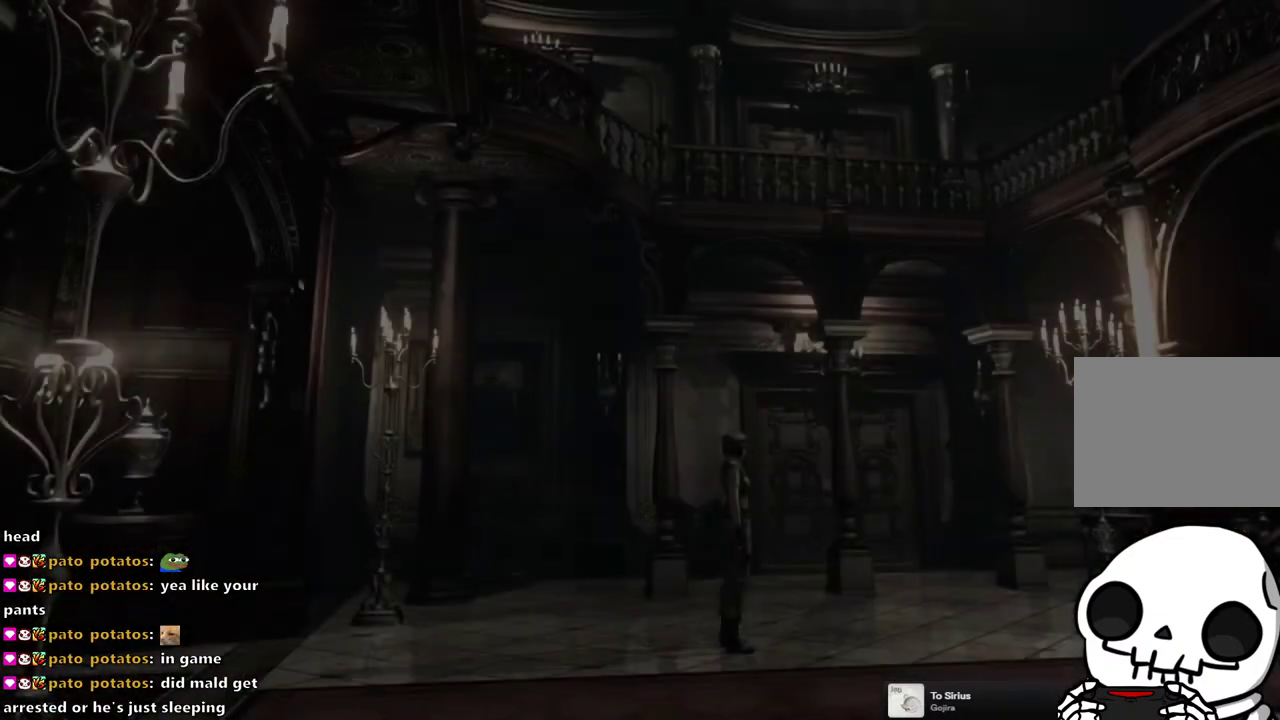
{"buttons": ["CROSS"], "left_stick": "up", "right_stick": "center", "events": [[67, "left_stick", "up"], [183, "CROSS", "down"]]}
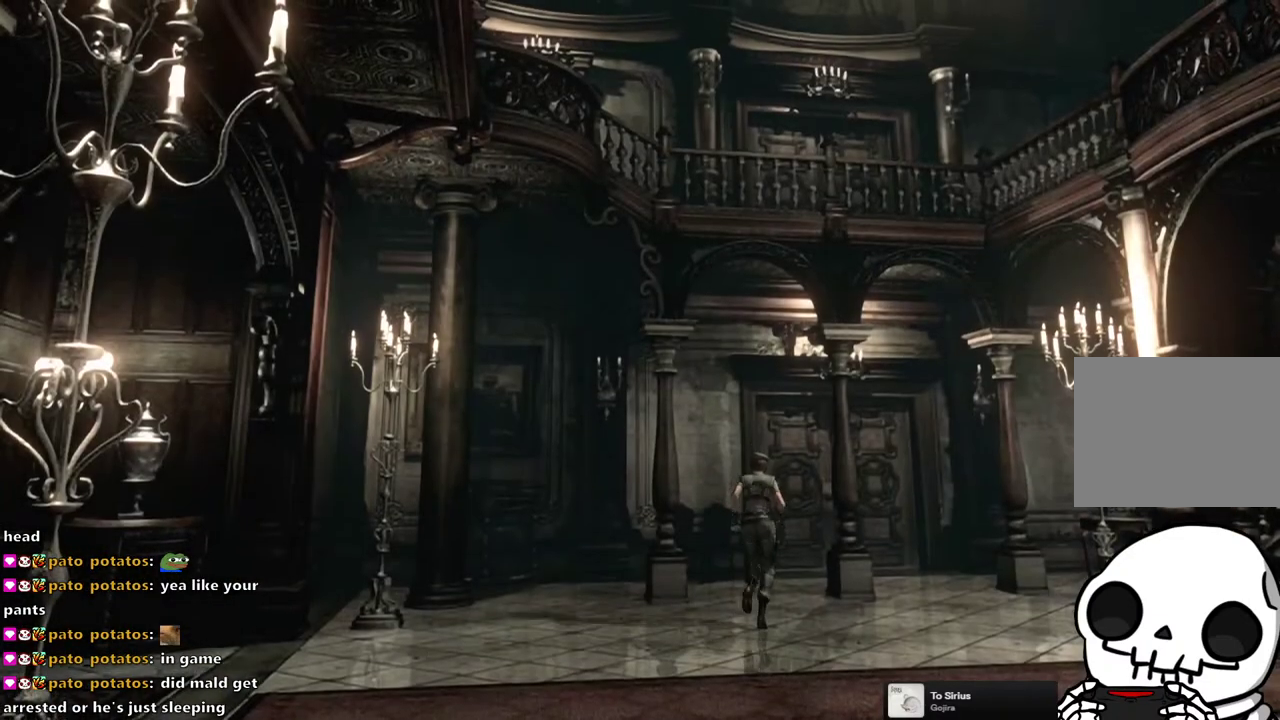
{"buttons": ["CROSS"], "left_stick": "up", "right_stick": "center", "events": []}
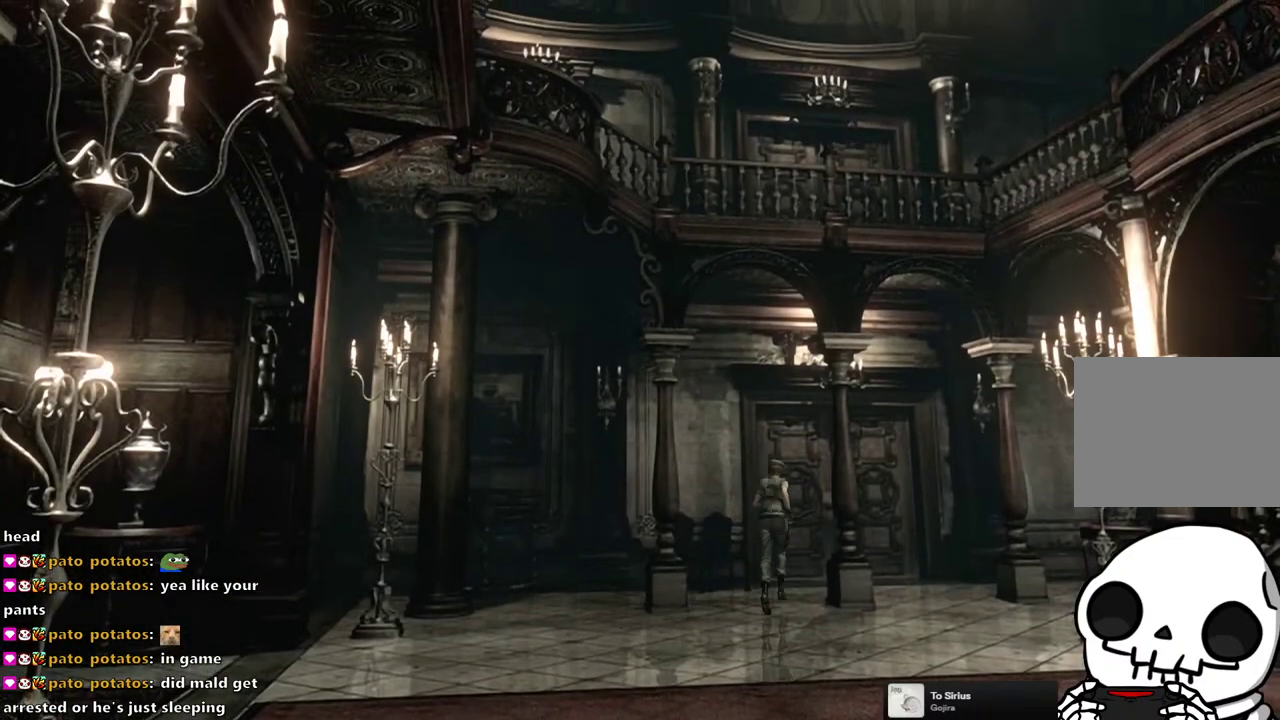
{"buttons": ["CROSS"], "left_stick": "up", "right_stick": "center", "events": []}
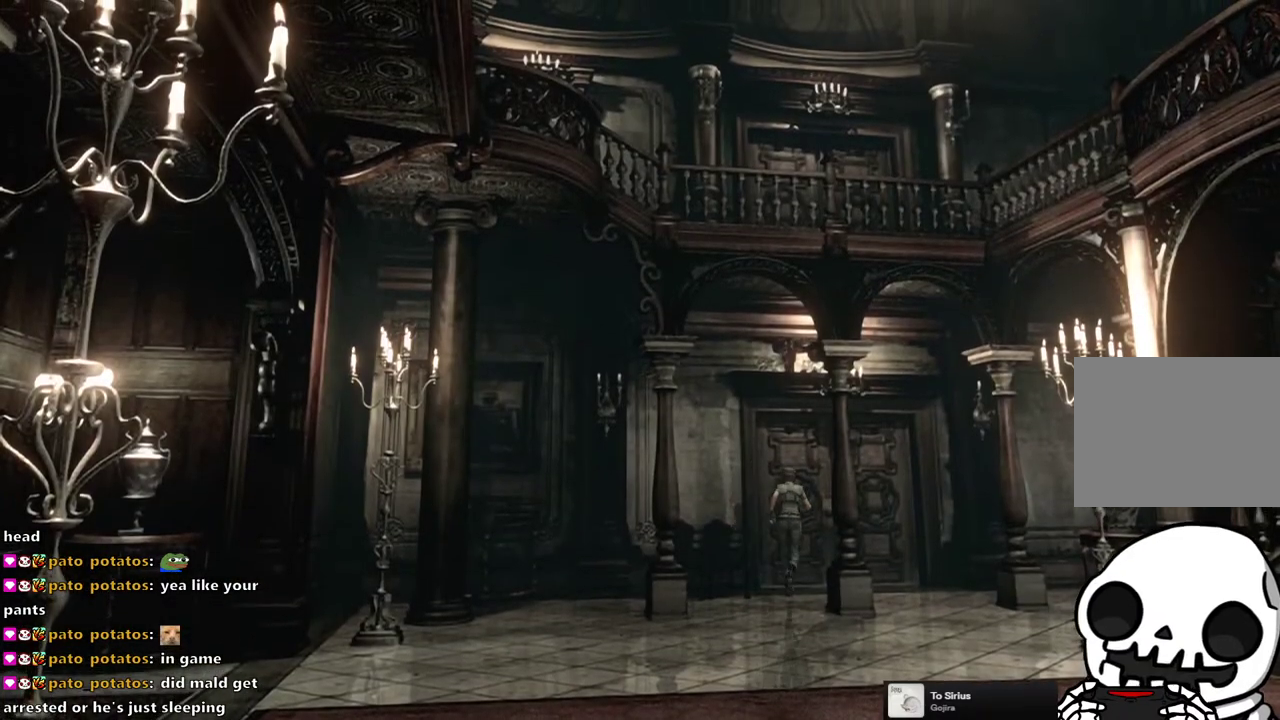
{"buttons": ["CROSS"], "left_stick": "up", "right_stick": "center", "events": []}
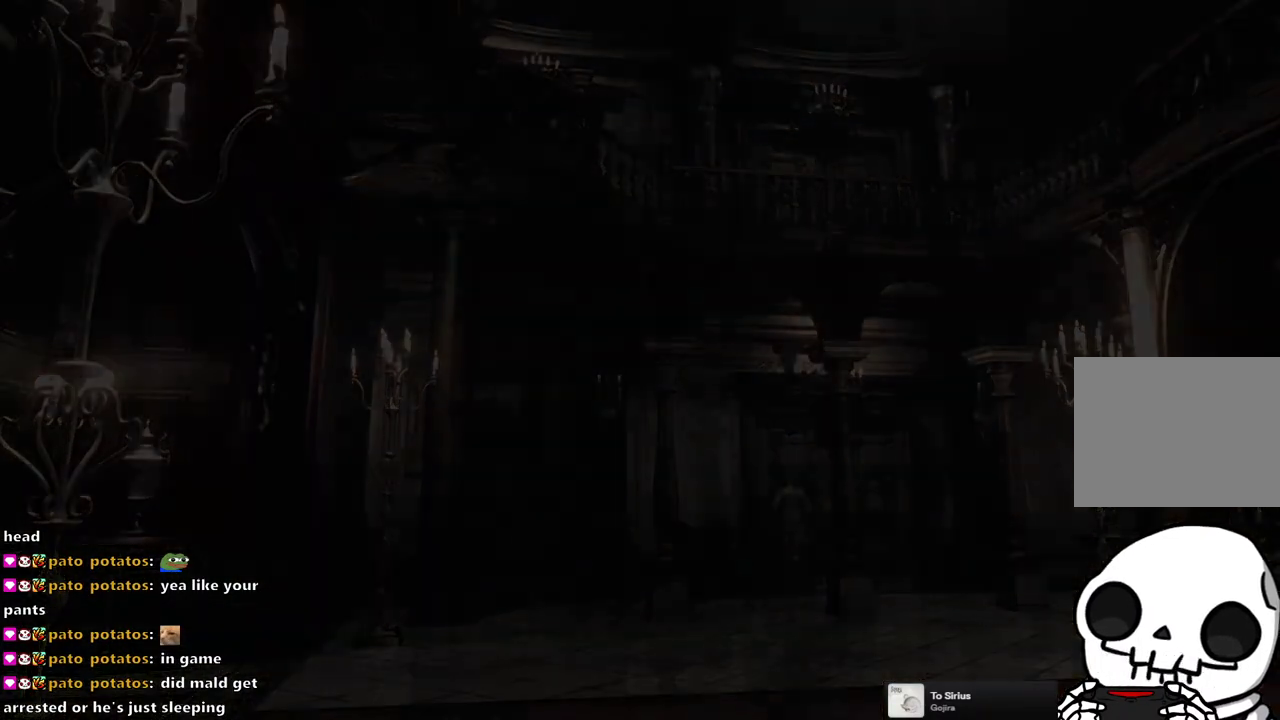
{"buttons": ["CROSS"], "left_stick": "up", "right_stick": "center", "events": []}
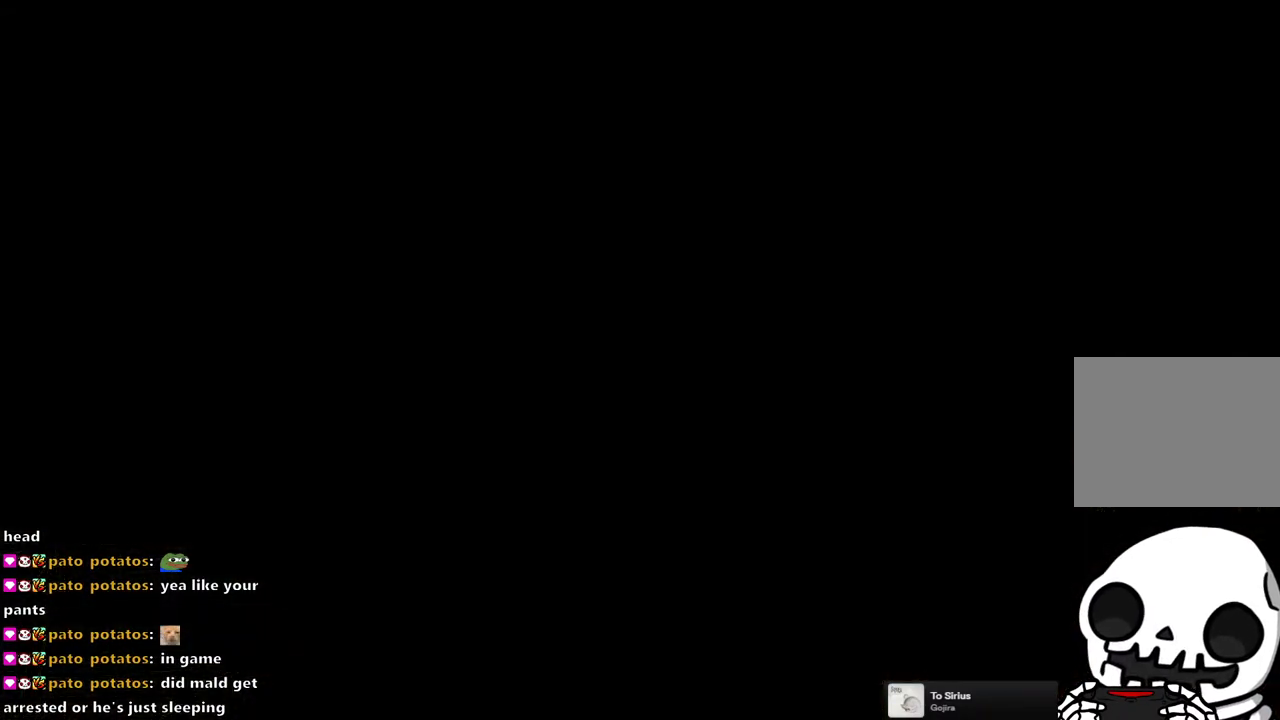
{"buttons": [], "left_stick": "center", "right_stick": "center", "events": [[50, "CROSS", "up"], [50, "left_stick", "center"]]}
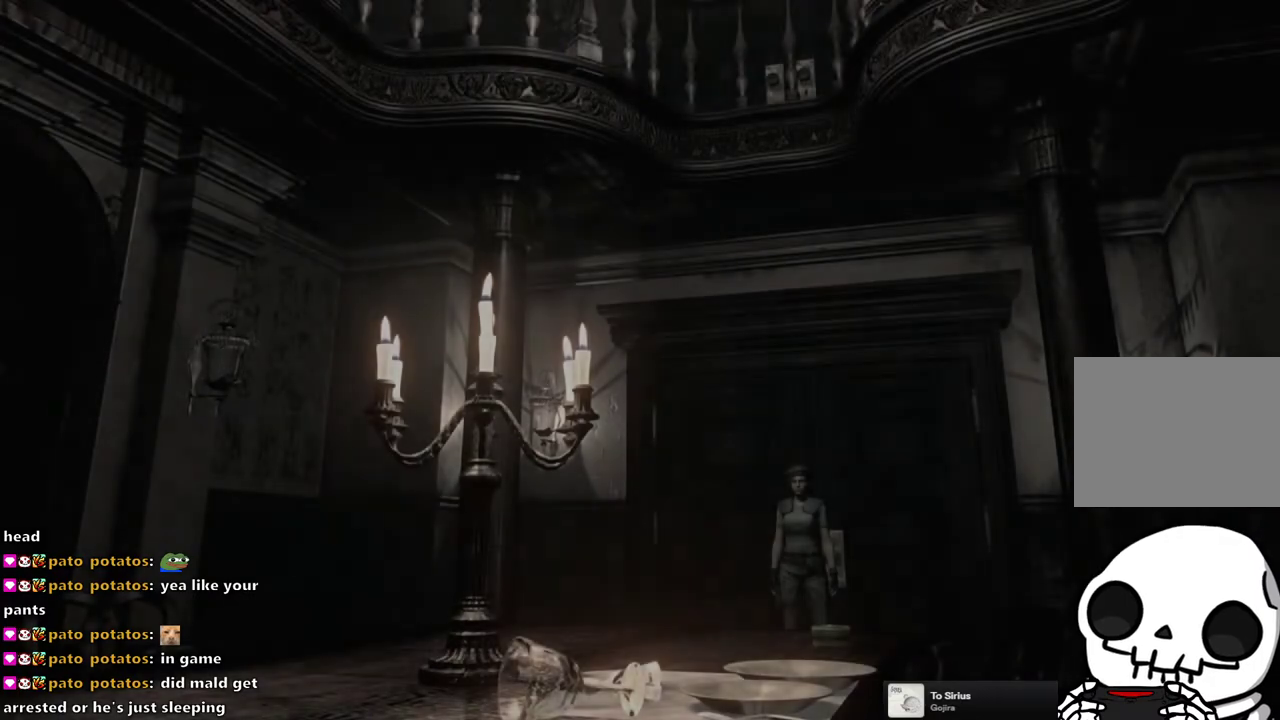
{"buttons": ["SQUARE", "DPAD_UP", "DPAD_RIGHT"], "left_stick": "center", "right_stick": "center", "events": [[400, "DPAD_UP", "down"], [433, "SQUARE", "down"], [467, "DPAD_RIGHT", "down"]]}
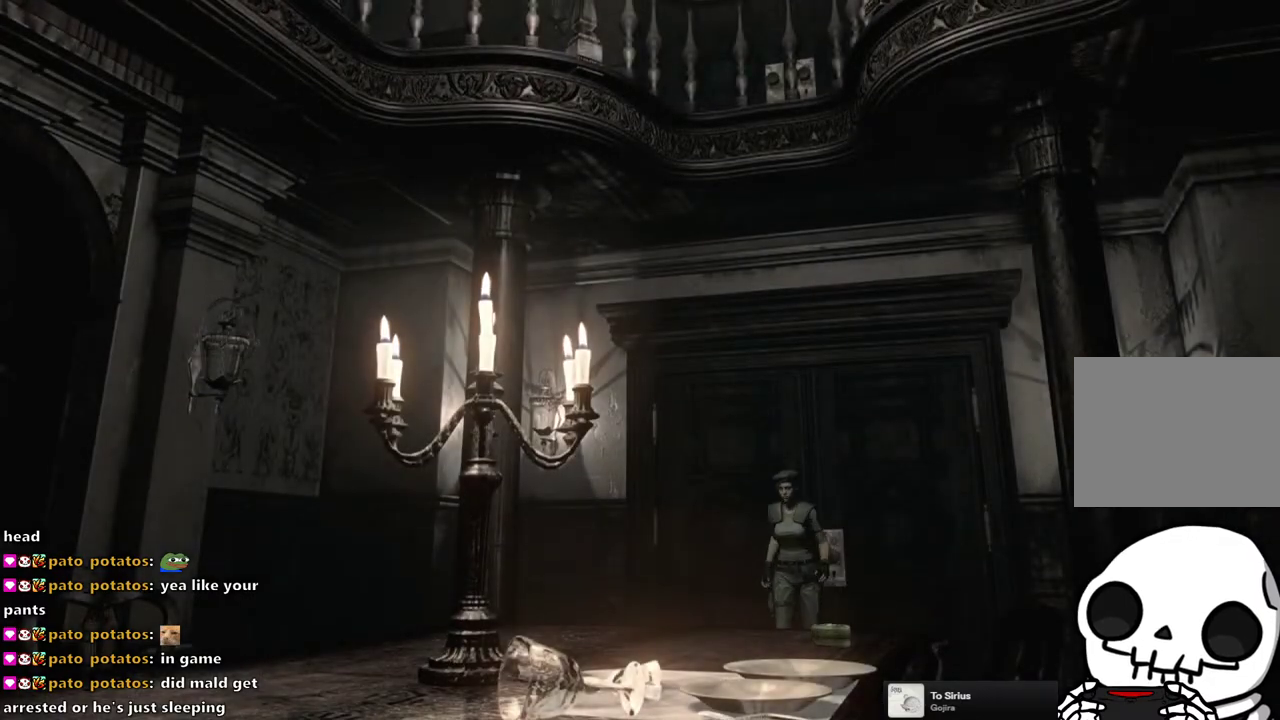
{"buttons": ["SQUARE", "DPAD_UP"], "left_stick": "center", "right_stick": "center", "events": [[167, "DPAD_RIGHT", "up"]]}
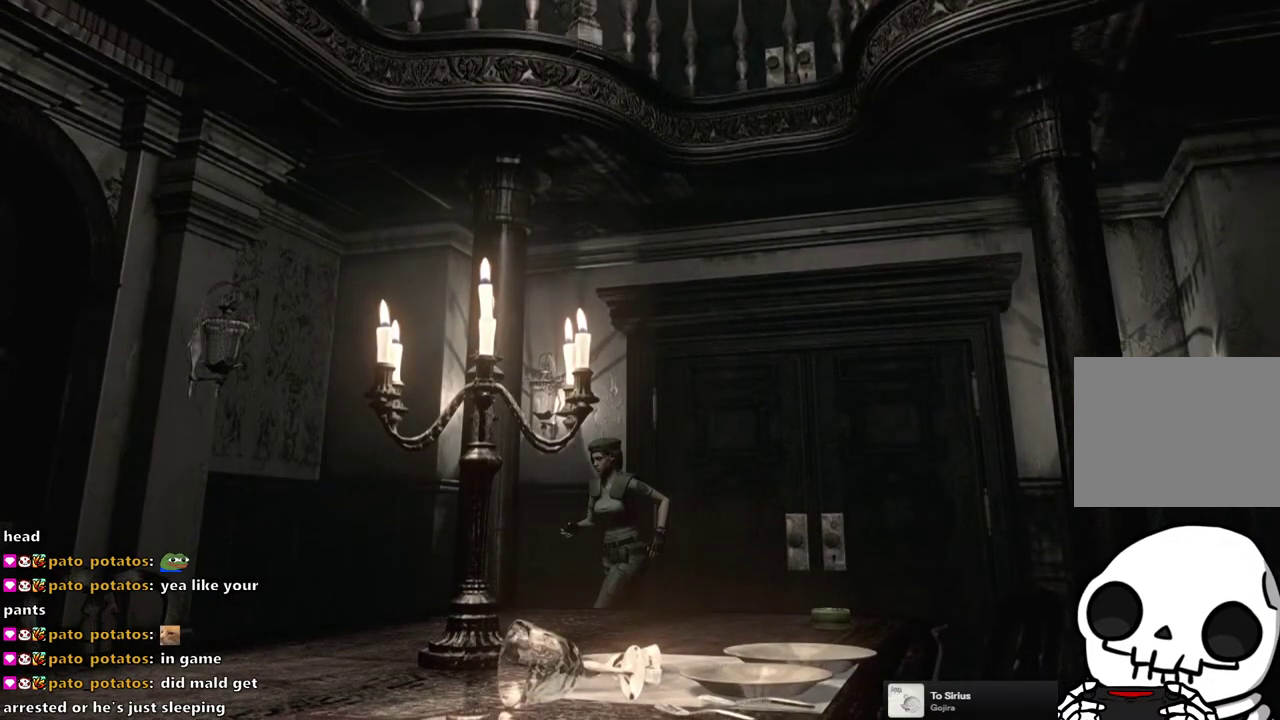
{"buttons": ["SQUARE", "DPAD_UP"], "left_stick": "center", "right_stick": "center", "events": [[283, "DPAD_LEFT", "down"], [483, "DPAD_LEFT", "up"]]}
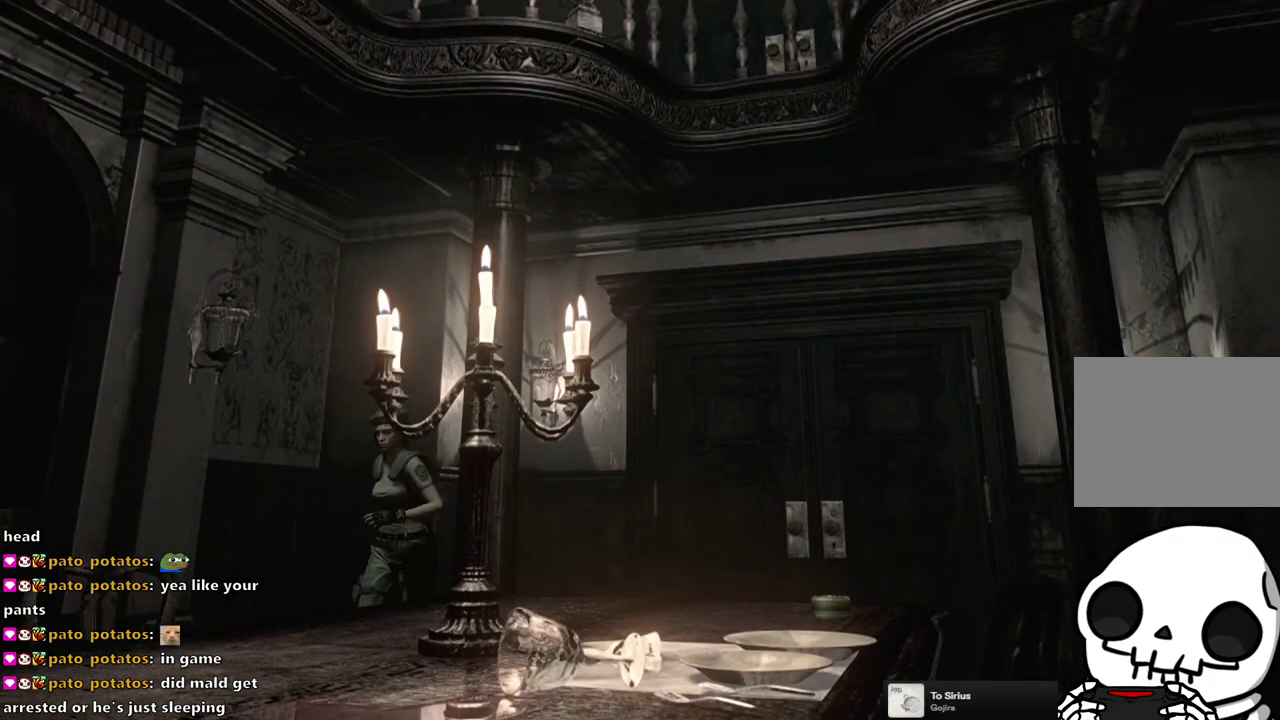
{"buttons": ["SQUARE", "DPAD_UP"], "left_stick": "center", "right_stick": "center", "events": []}
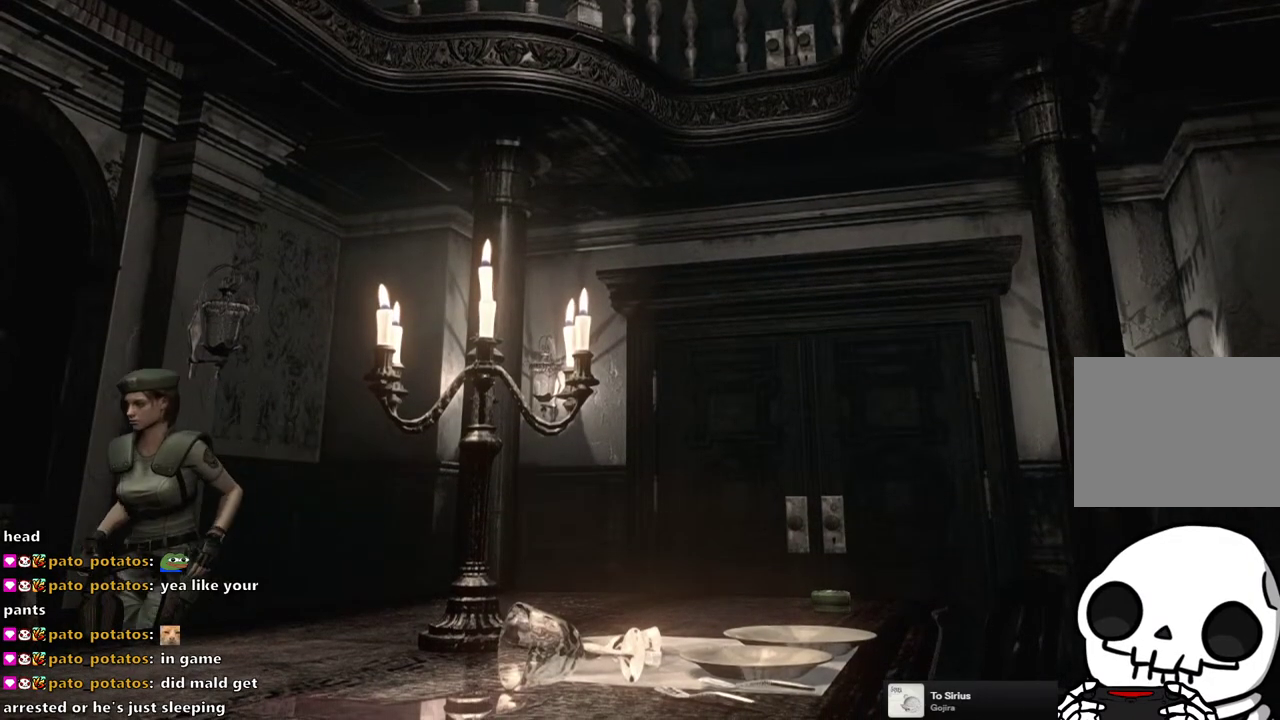
{"buttons": ["SQUARE", "DPAD_UP"], "left_stick": "center", "right_stick": "center", "events": []}
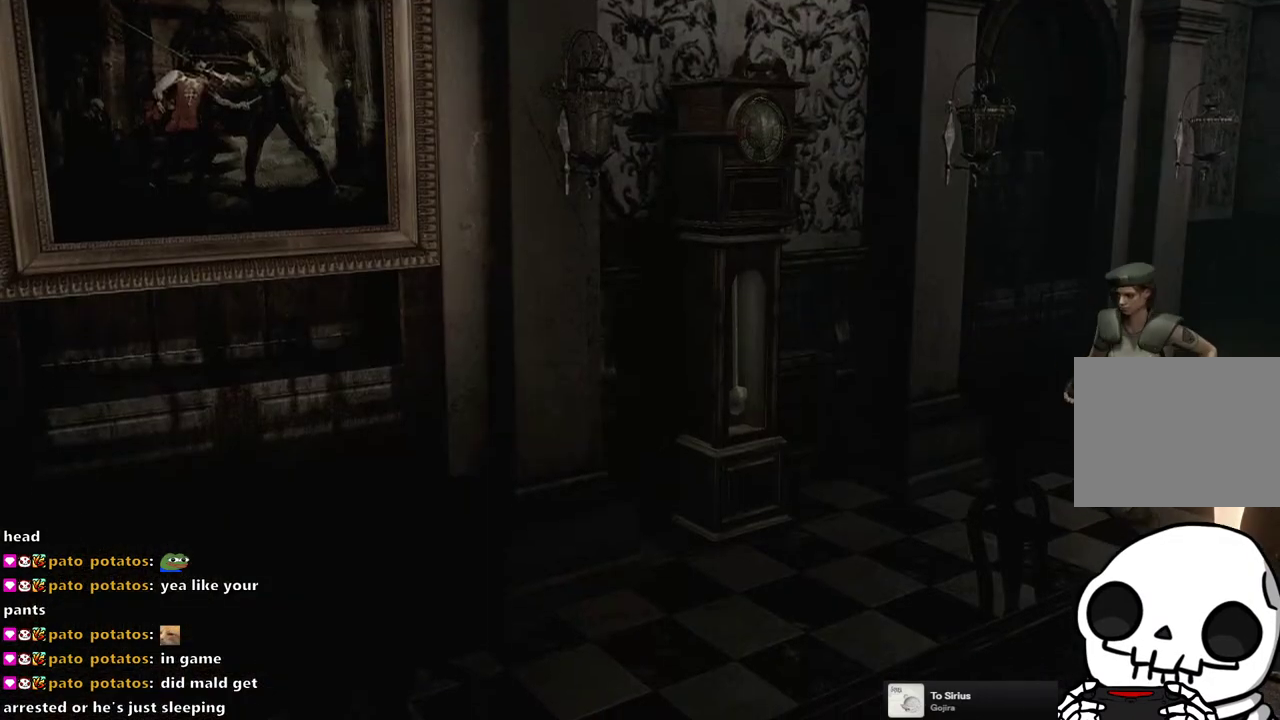
{"buttons": ["SQUARE", "DPAD_UP"], "left_stick": "center", "right_stick": "center", "events": []}
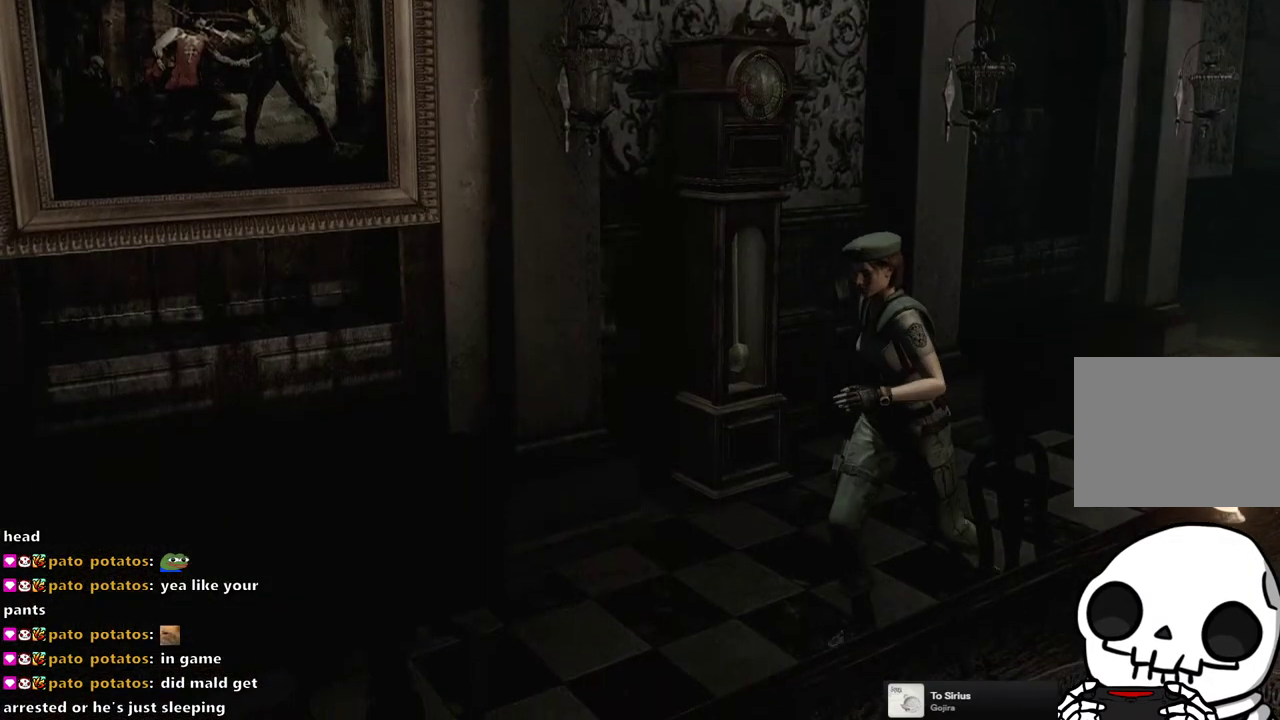
{"buttons": ["SQUARE", "DPAD_UP"], "left_stick": "center", "right_stick": "center", "events": []}
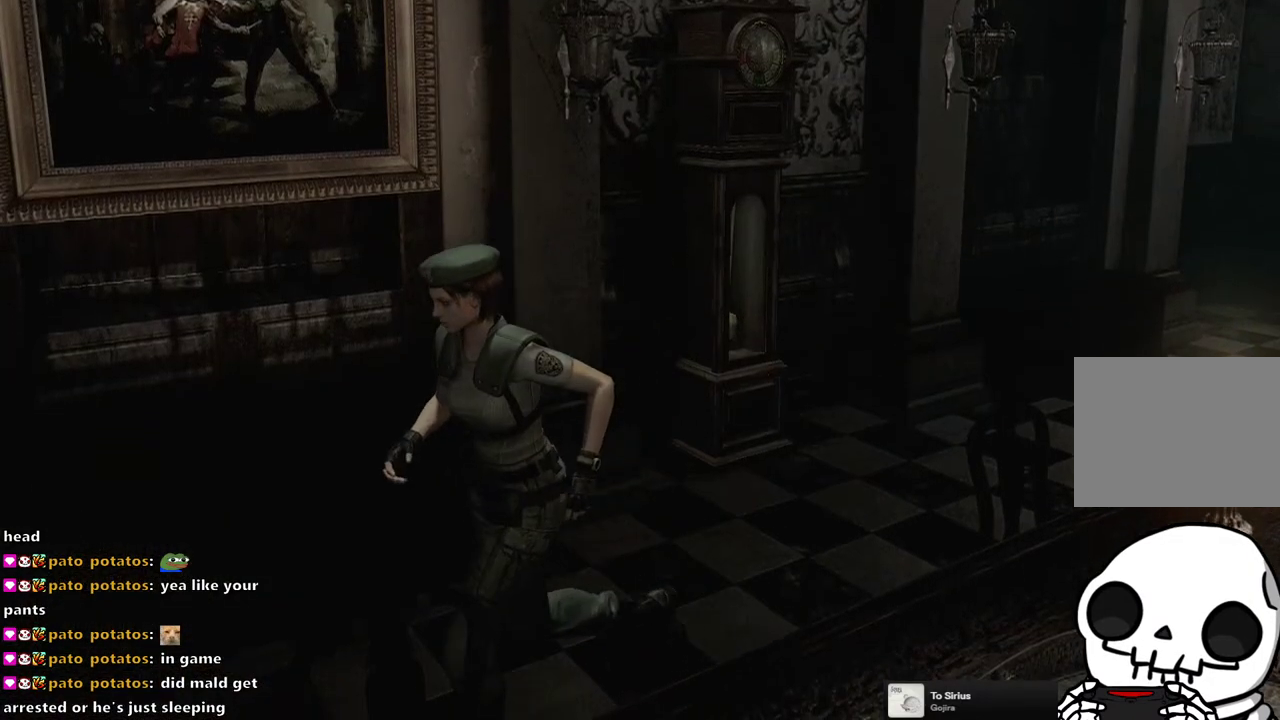
{"buttons": ["SQUARE", "DPAD_UP"], "left_stick": "center", "right_stick": "center", "events": []}
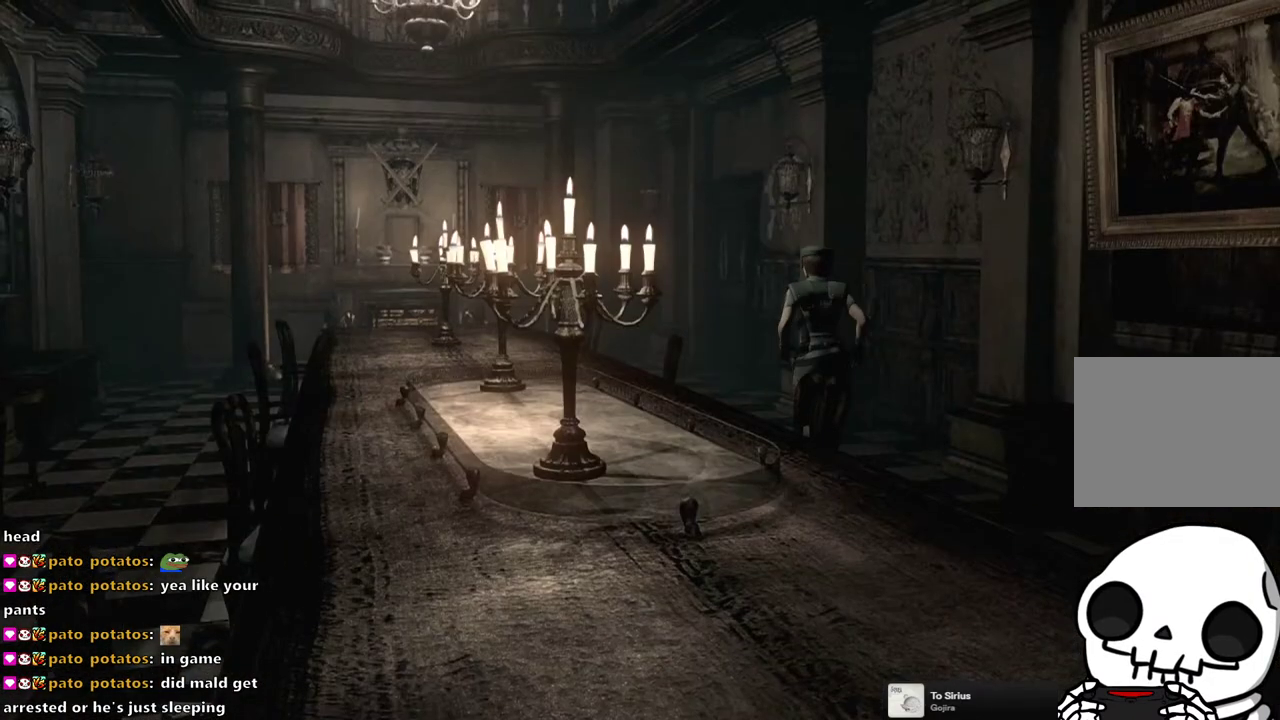
{"buttons": ["SQUARE", "DPAD_UP"], "left_stick": "center", "right_stick": "center", "events": [[217, "DPAD_RIGHT", "down"], [333, "DPAD_RIGHT", "up"]]}
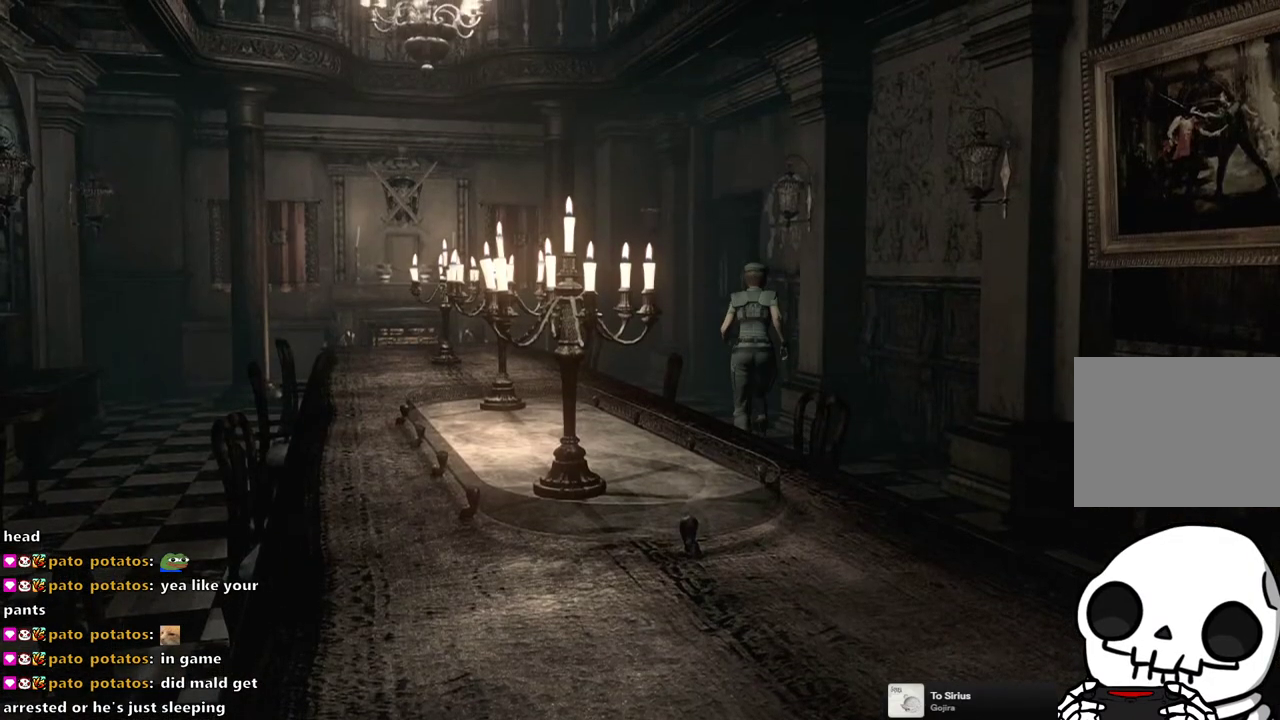
{"buttons": ["CROSS", "SQUARE", "DPAD_UP"], "left_stick": "center", "right_stick": "center", "events": [[450, "CROSS", "down"]]}